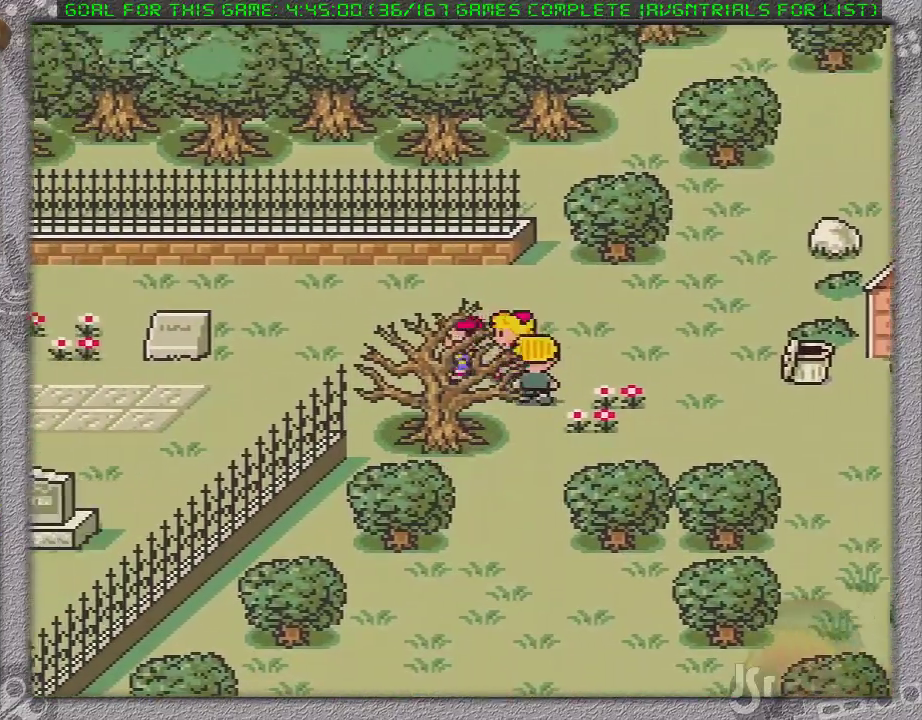
Gameplay with a controller (Nintendo layout); each line is a JSON object with the inputs held at the frame after it. "events" lists button and stick changes between this image and that frame as [ms after this image, input, new state], when the widget could be followed in between. Not read: L3 R3.
{"buttons": ["DPAD_LEFT"], "events": []}
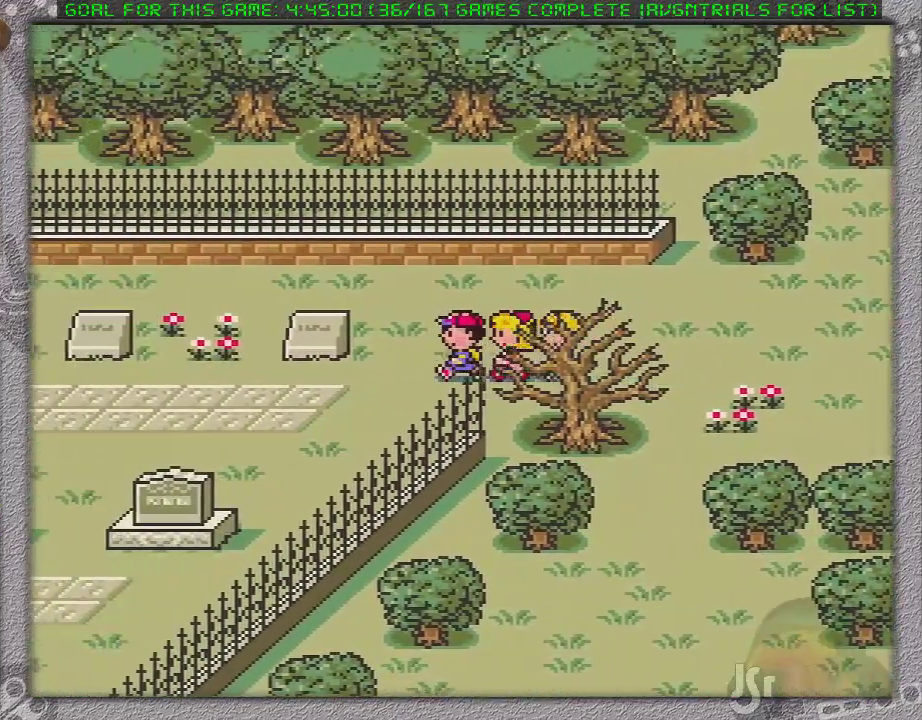
{"buttons": ["DPAD_LEFT"], "events": [[33, "DPAD_DOWN", "down"], [217, "DPAD_DOWN", "up"]]}
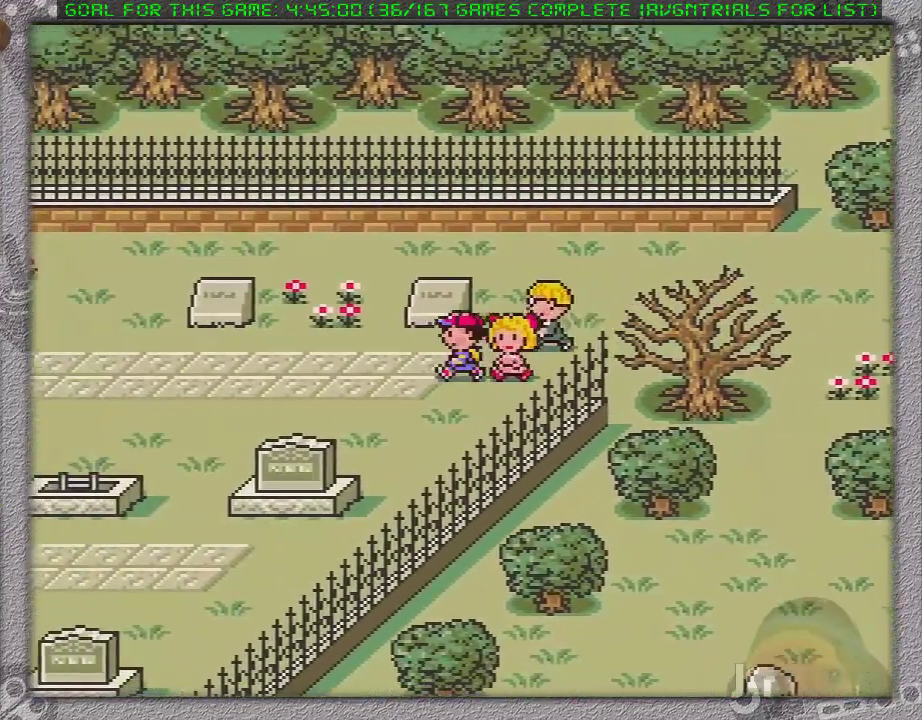
{"buttons": ["DPAD_LEFT"], "events": []}
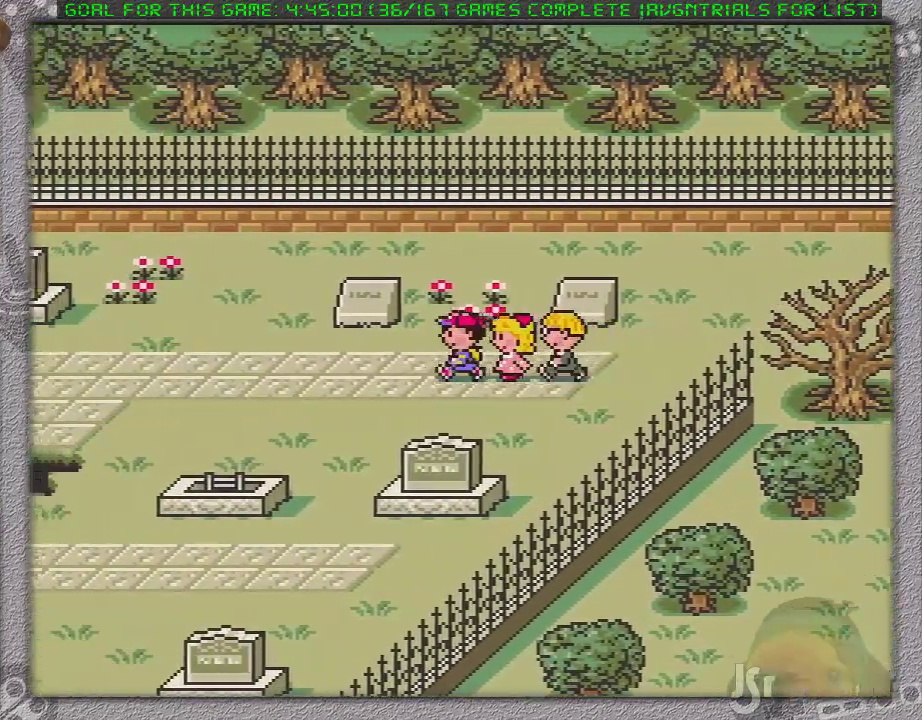
{"buttons": ["DPAD_DOWN", "DPAD_LEFT"], "events": [[417, "DPAD_DOWN", "down"]]}
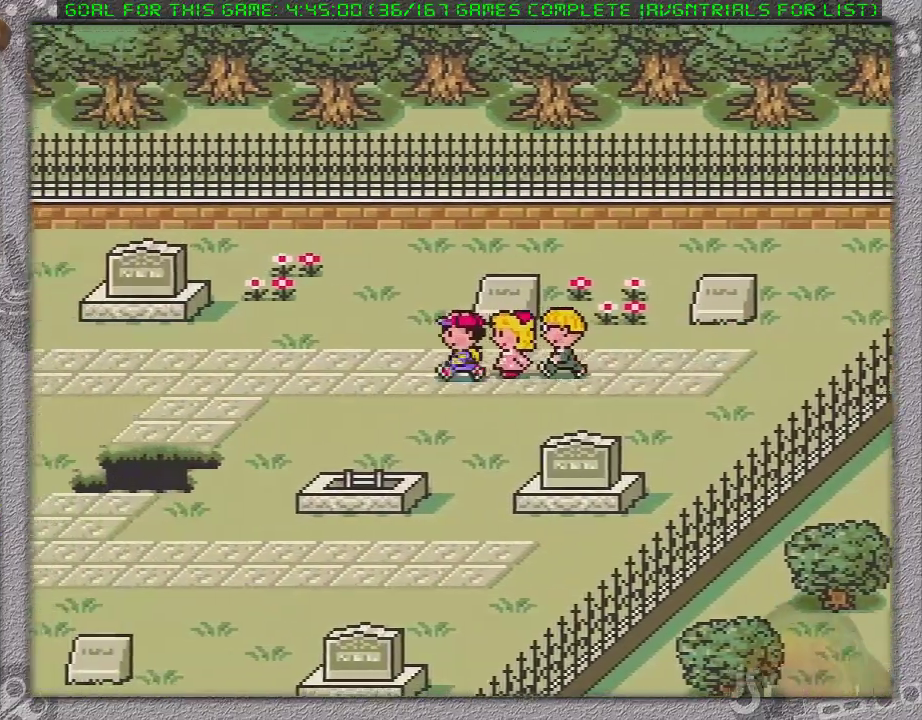
{"buttons": ["DPAD_DOWN"], "events": [[400, "DPAD_LEFT", "up"]]}
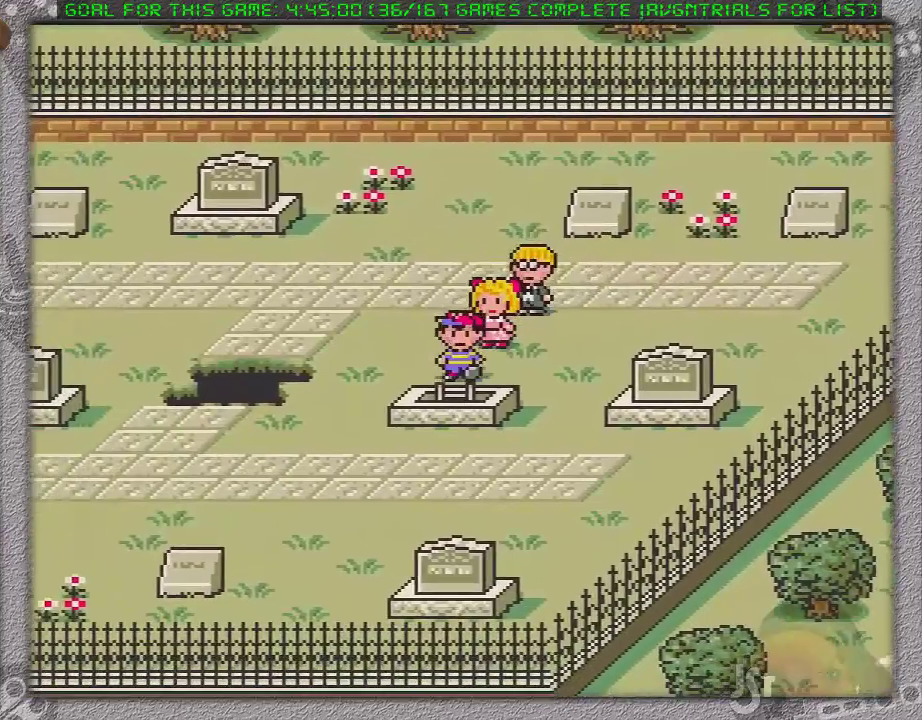
{"buttons": [], "events": [[117, "DPAD_DOWN", "up"]]}
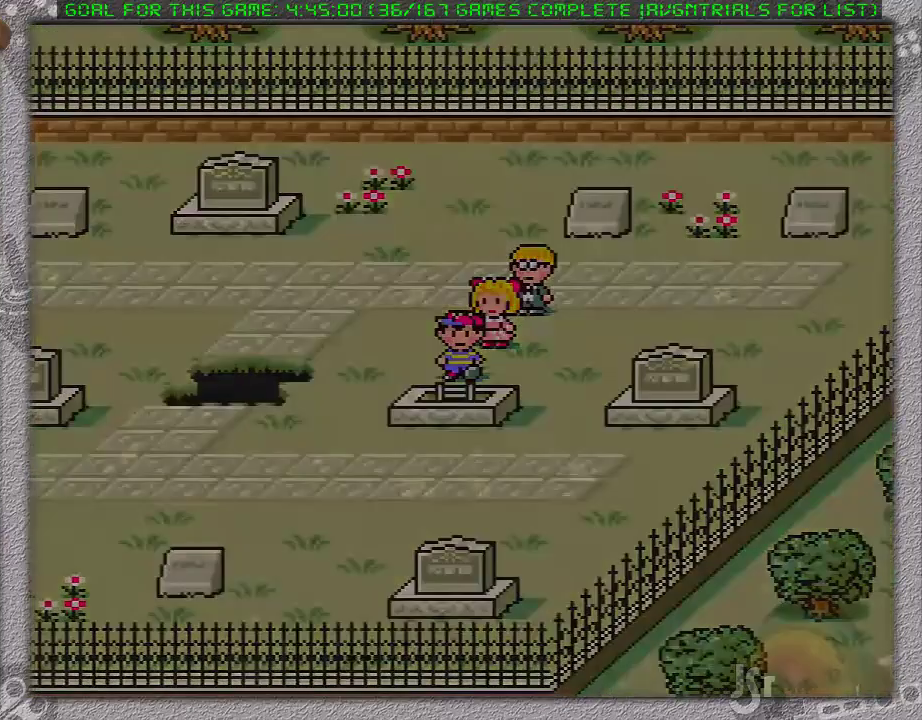
{"buttons": [], "events": []}
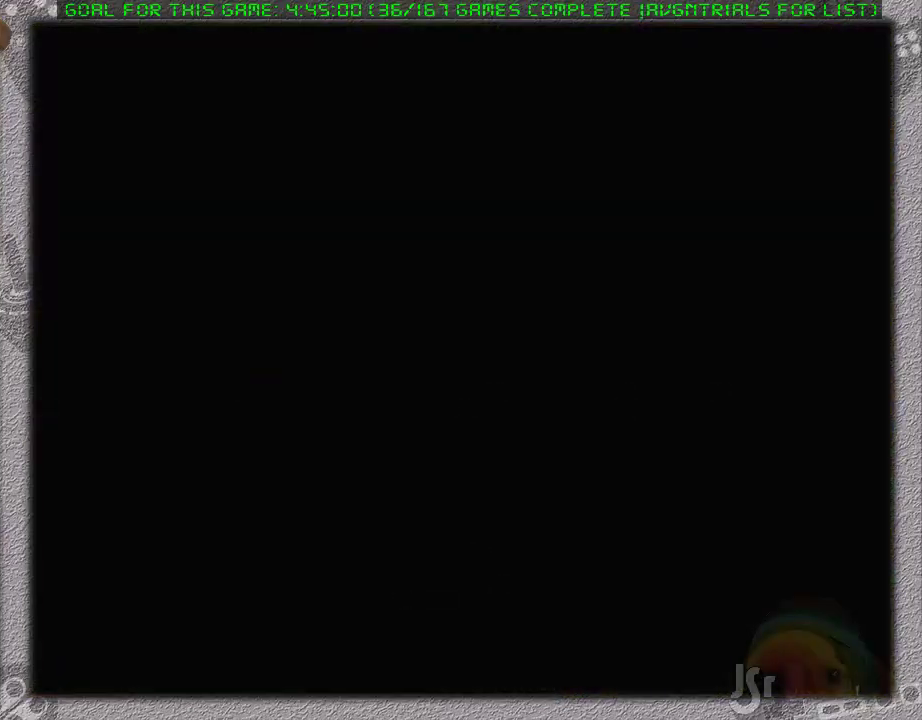
{"buttons": [], "events": []}
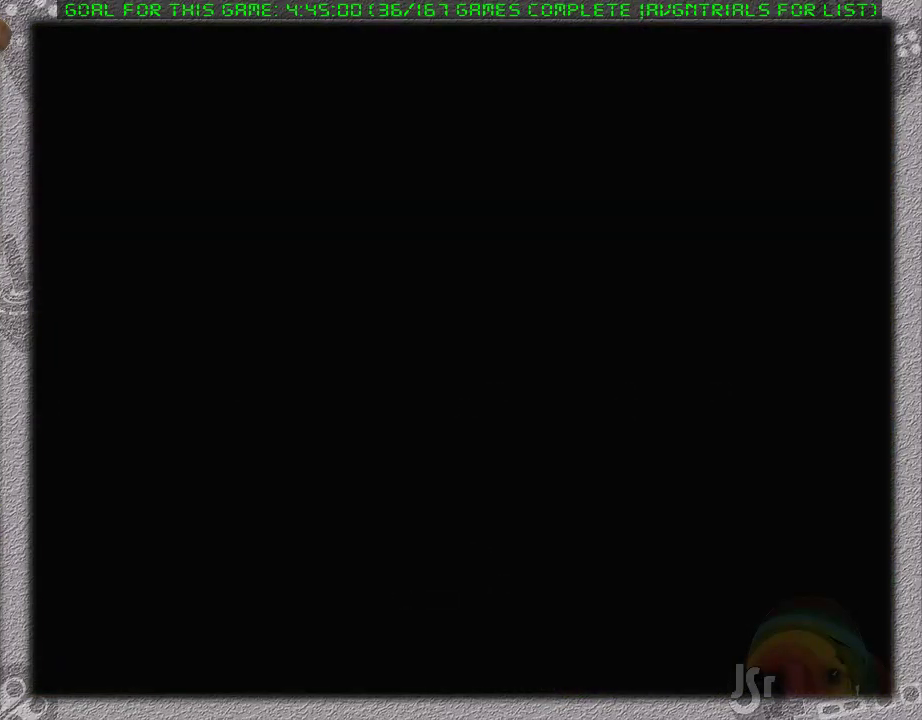
{"buttons": ["DPAD_DOWN"], "events": [[83, "DPAD_DOWN", "down"]]}
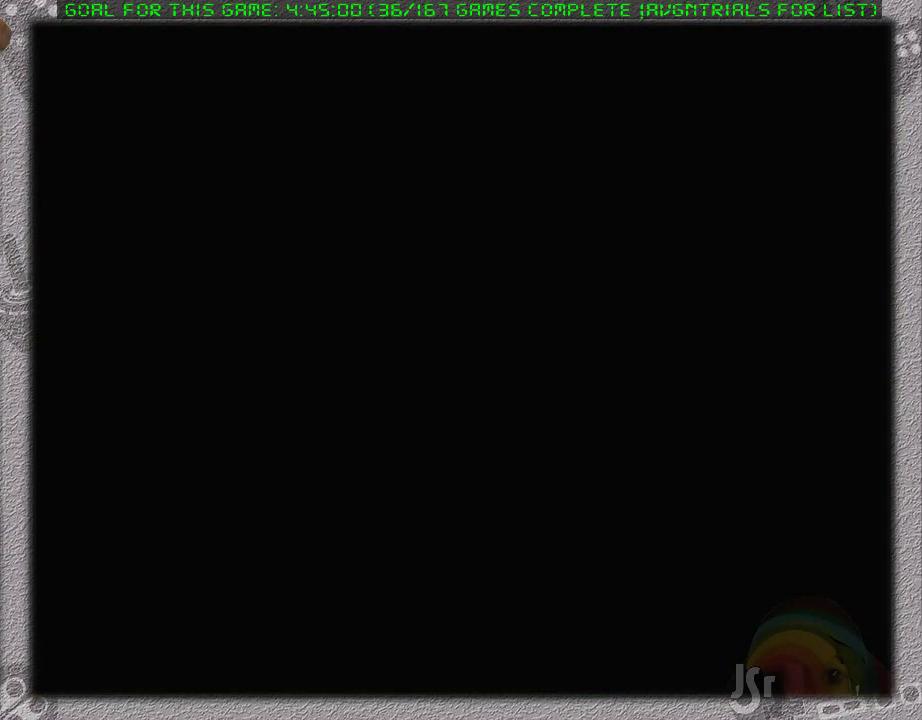
{"buttons": ["DPAD_DOWN"], "events": []}
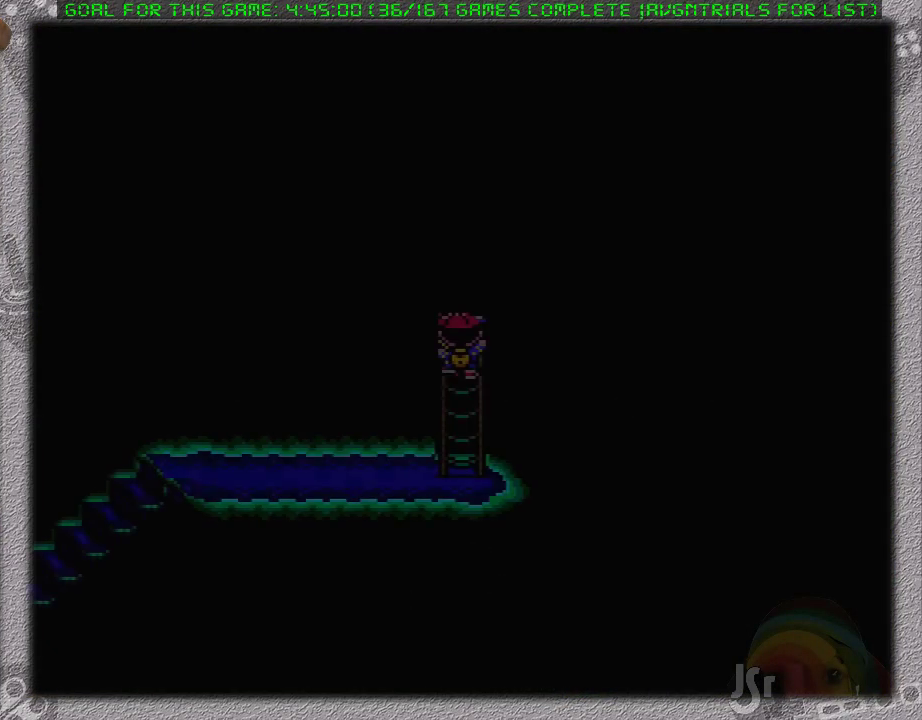
{"buttons": ["DPAD_DOWN"], "events": []}
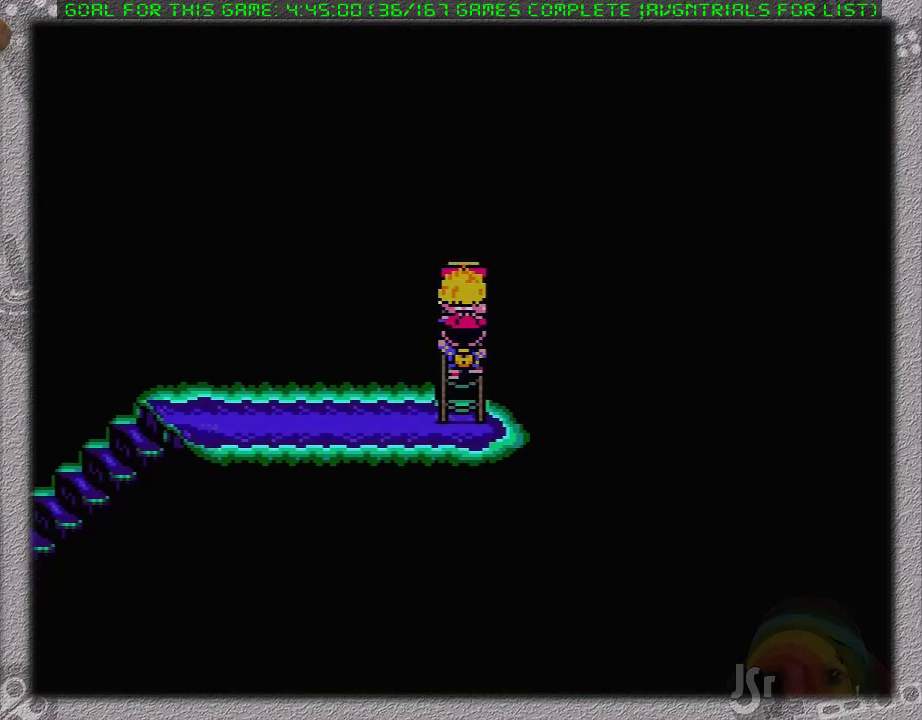
{"buttons": ["DPAD_DOWN", "DPAD_LEFT"], "events": [[150, "DPAD_DOWN", "up"], [150, "DPAD_LEFT", "down"], [433, "DPAD_DOWN", "down"], [433, "DPAD_LEFT", "up"], [483, "DPAD_LEFT", "down"]]}
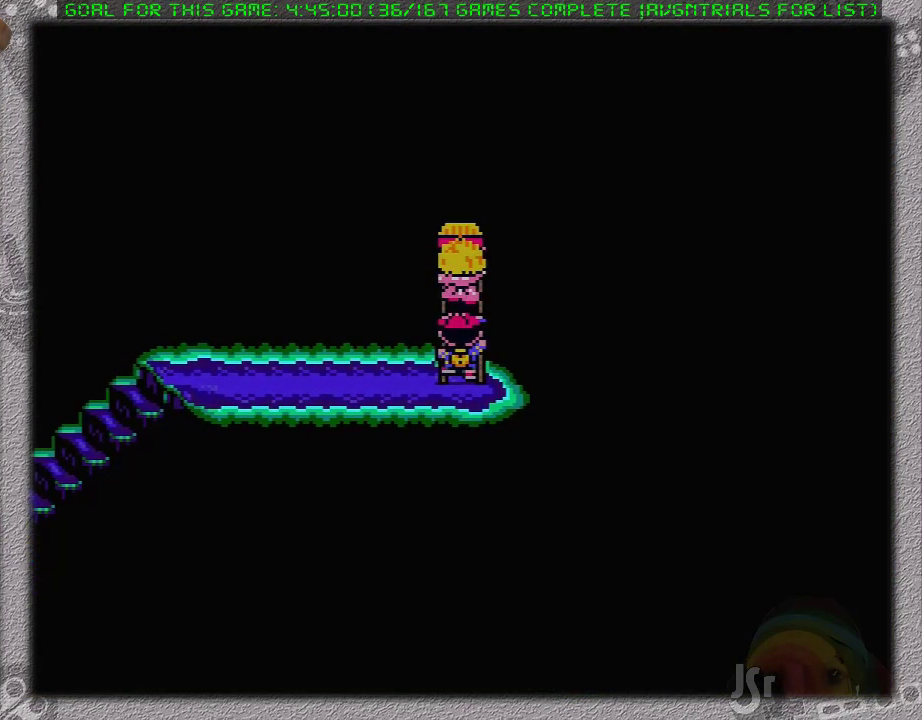
{"buttons": ["DPAD_LEFT"], "events": [[17, "DPAD_DOWN", "up"]]}
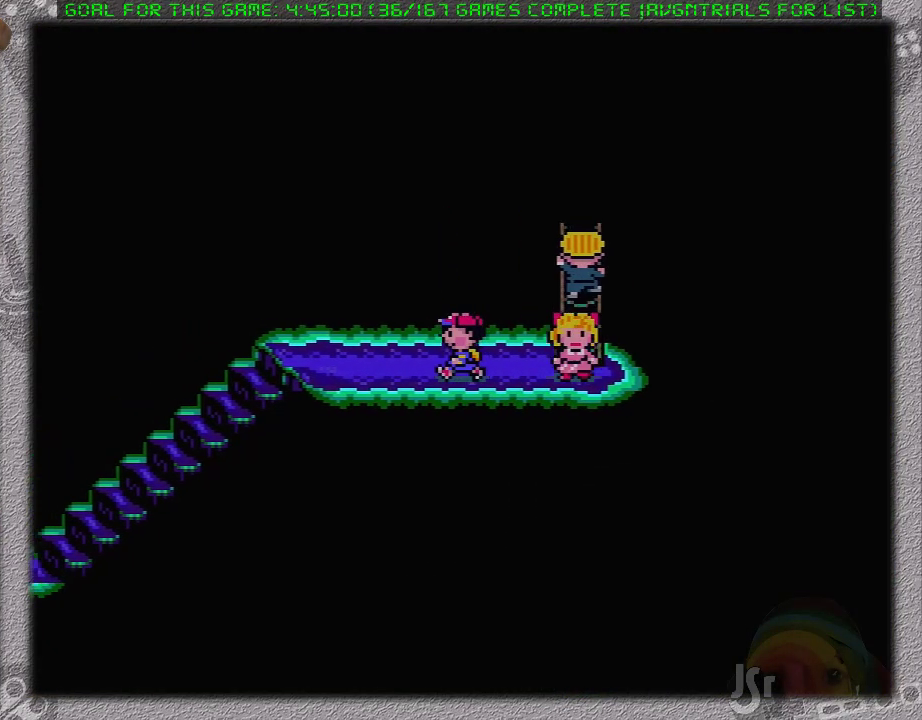
{"buttons": ["DPAD_LEFT"], "events": []}
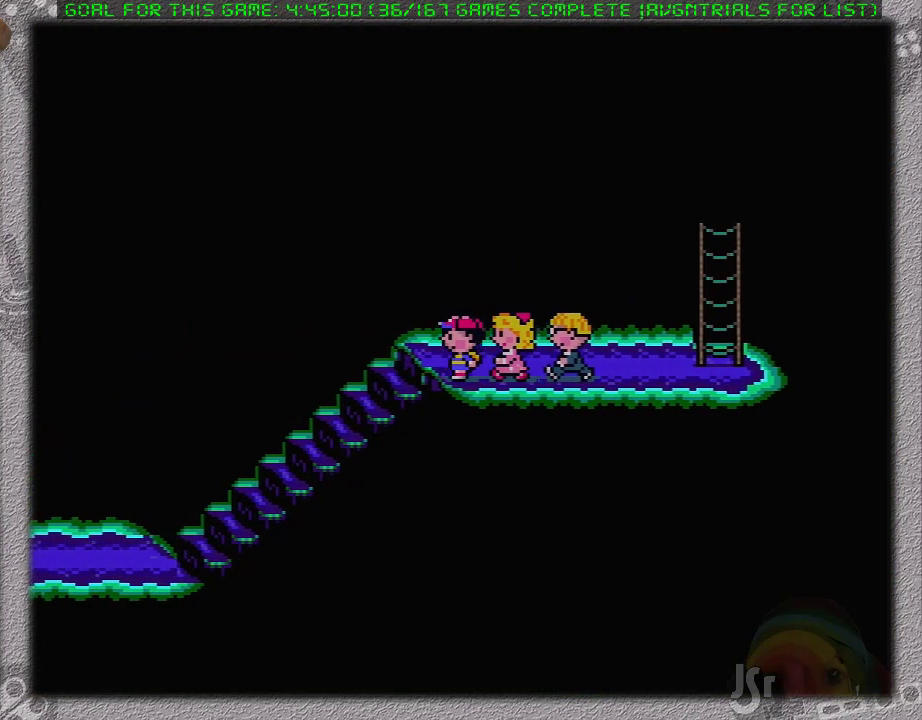
{"buttons": ["DPAD_LEFT"], "events": []}
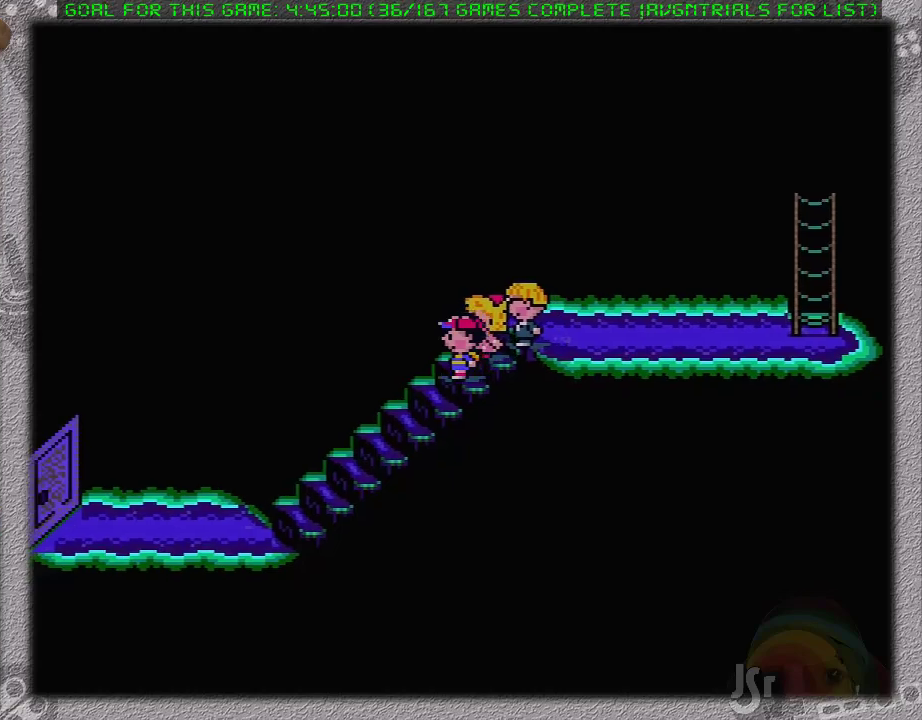
{"buttons": ["DPAD_LEFT"], "events": []}
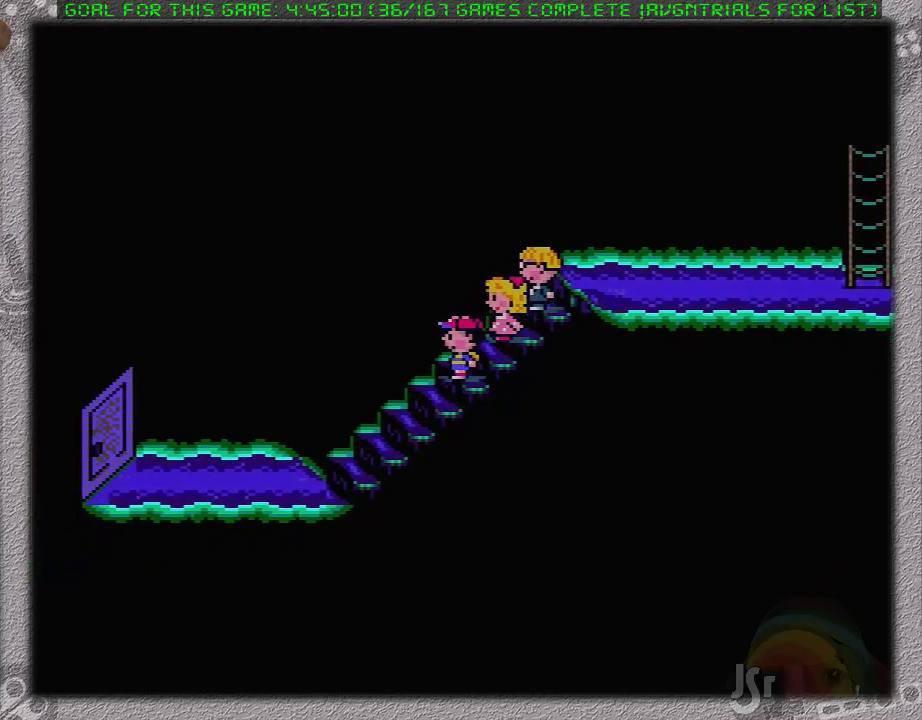
{"buttons": ["DPAD_LEFT"], "events": []}
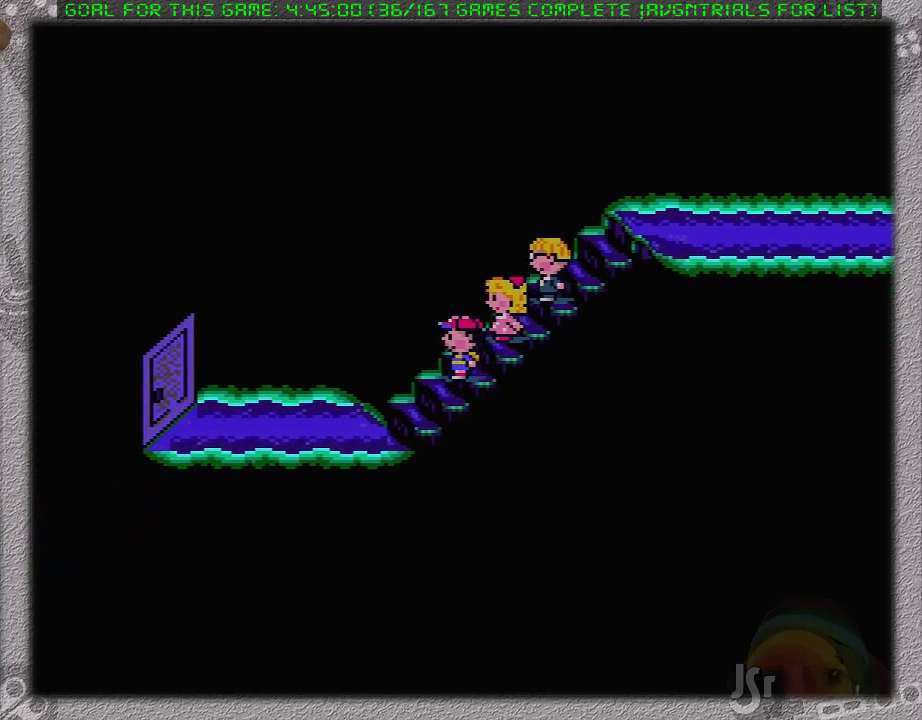
{"buttons": ["DPAD_LEFT"], "events": []}
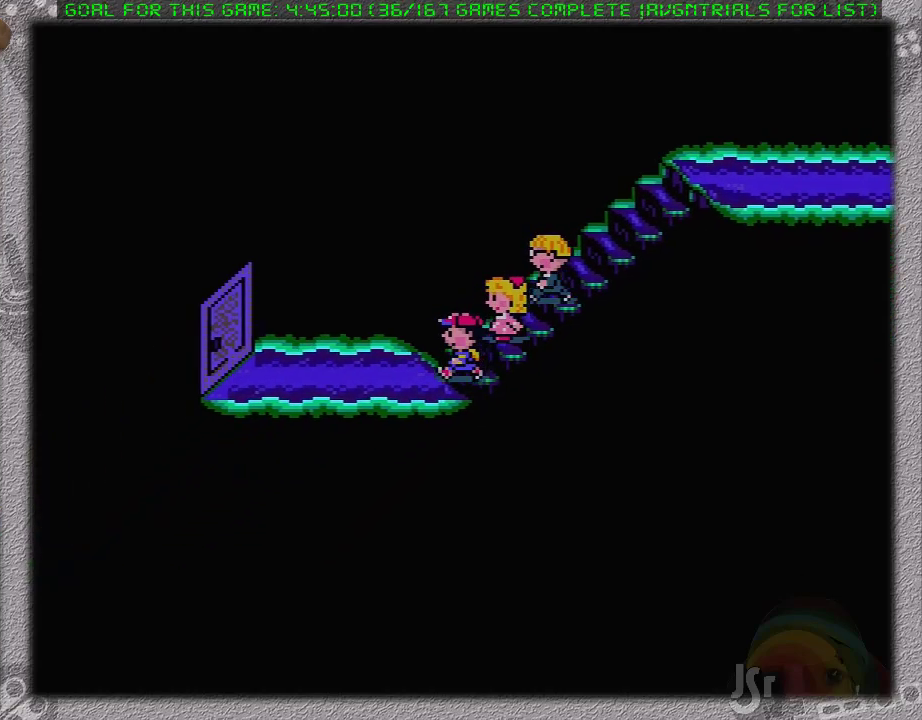
{"buttons": ["DPAD_LEFT"], "events": []}
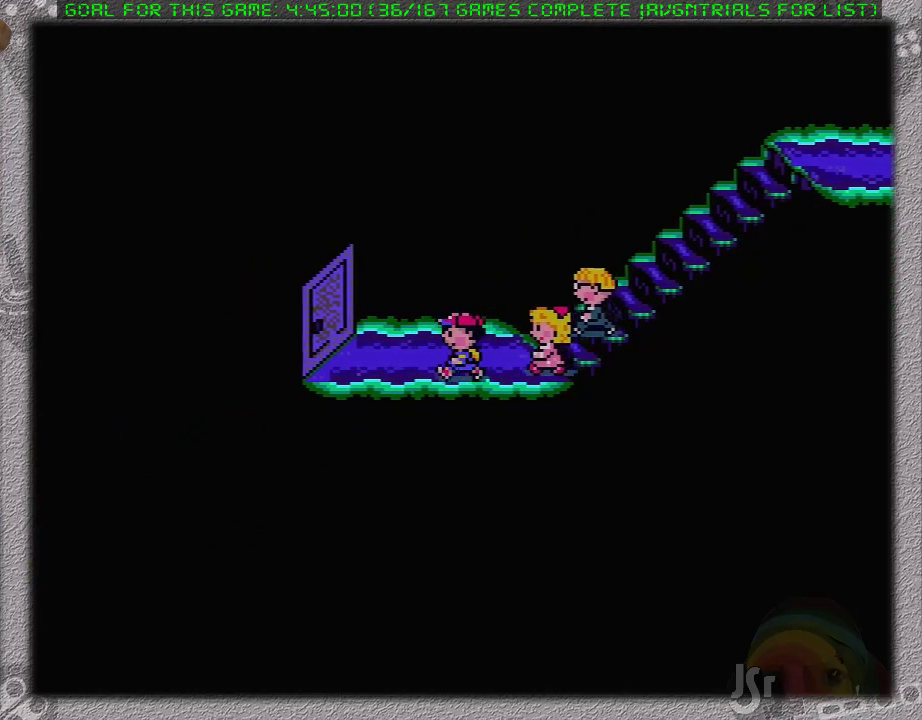
{"buttons": ["DPAD_UP", "DPAD_LEFT"], "events": [[267, "DPAD_UP", "down"]]}
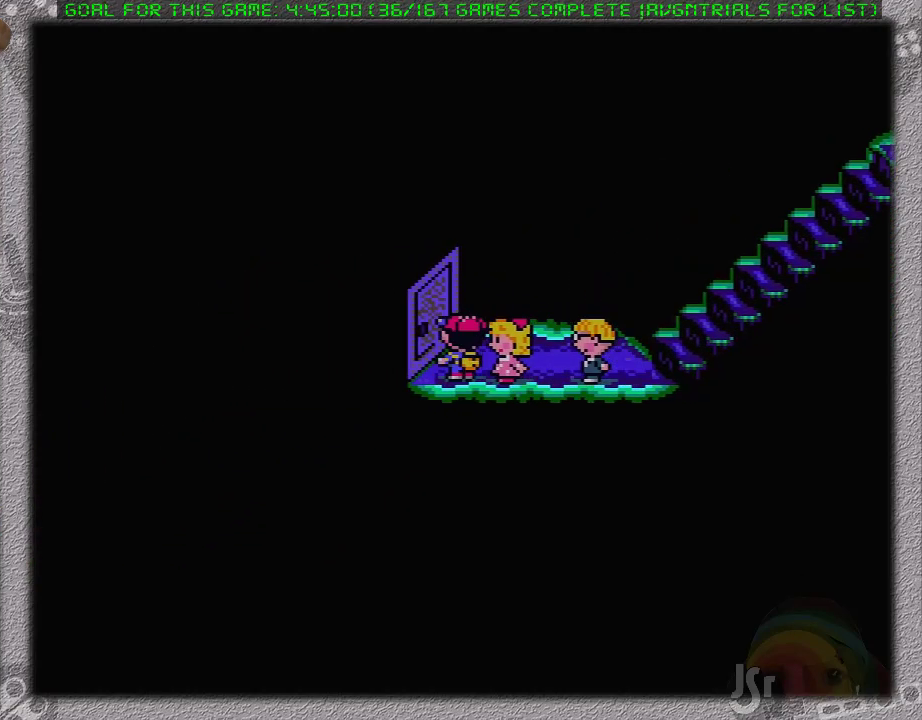
{"buttons": [], "events": [[17, "DPAD_UP", "up"], [83, "DPAD_LEFT", "up"]]}
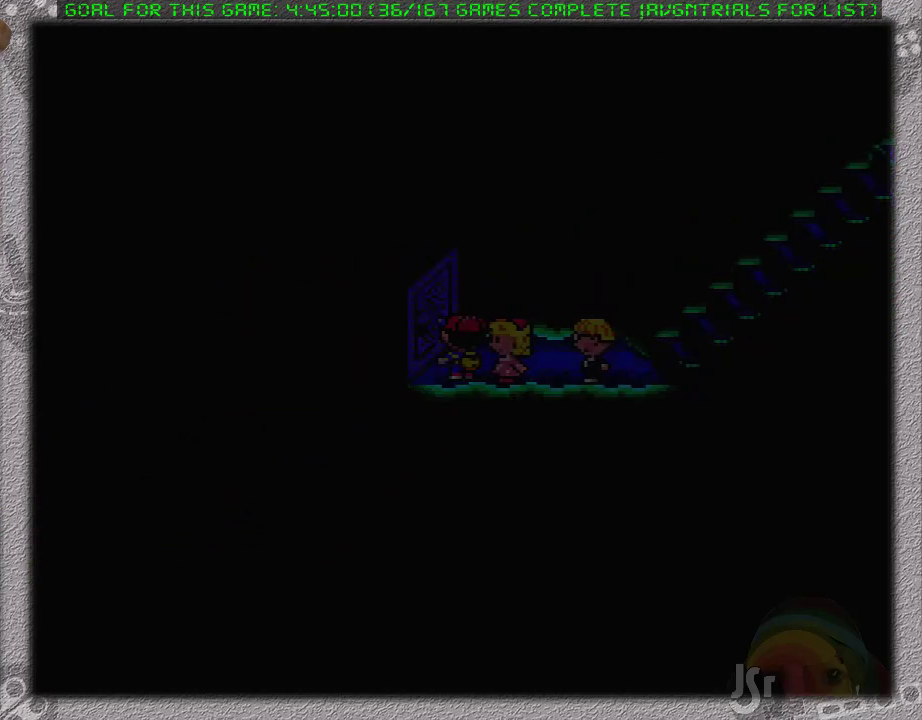
{"buttons": [], "events": []}
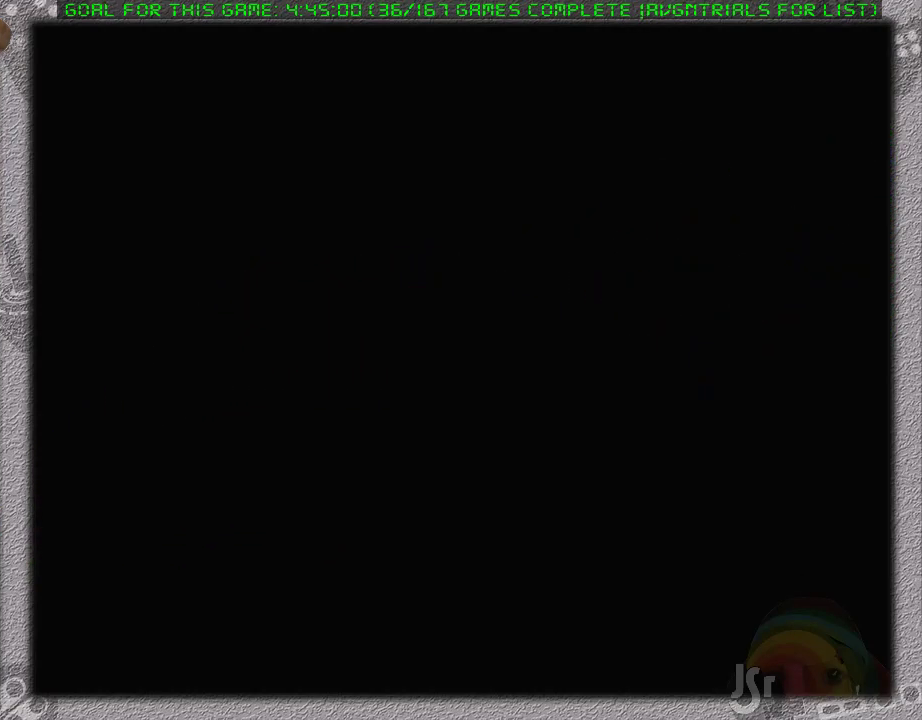
{"buttons": ["DPAD_DOWN", "DPAD_LEFT"], "events": [[250, "DPAD_LEFT", "down"], [367, "DPAD_DOWN", "down"]]}
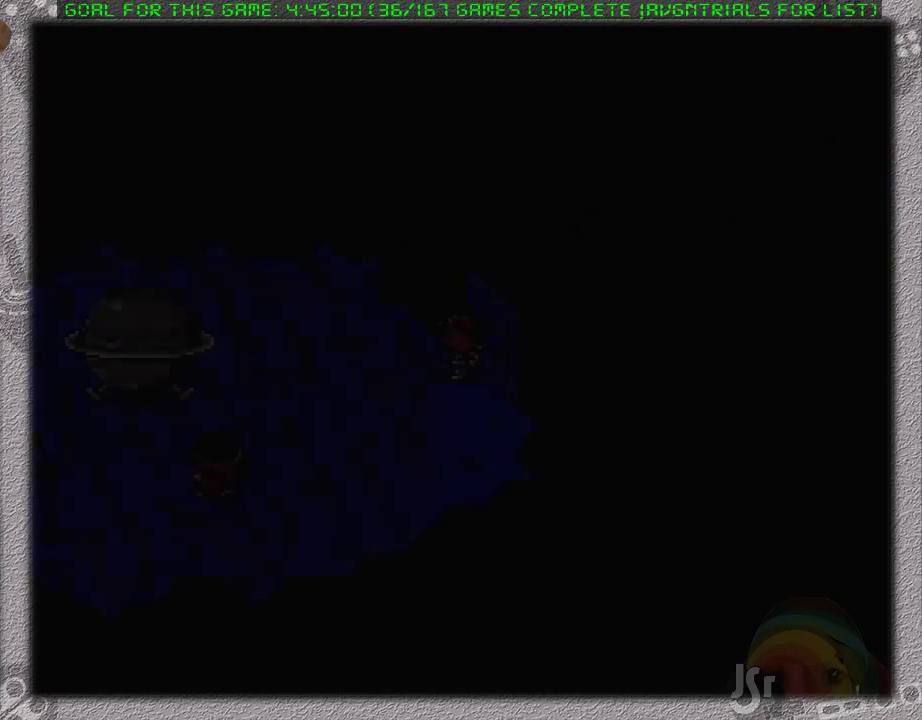
{"buttons": ["DPAD_LEFT"], "events": [[400, "DPAD_DOWN", "up"]]}
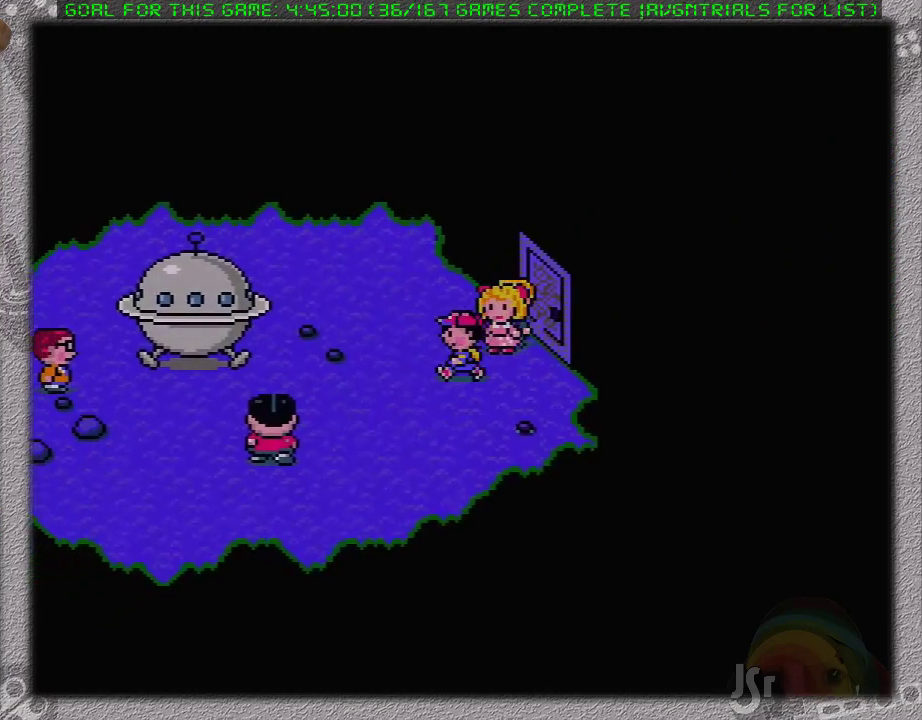
{"buttons": ["DPAD_LEFT"], "events": [[367, "DPAD_DOWN", "down"], [467, "DPAD_DOWN", "up"]]}
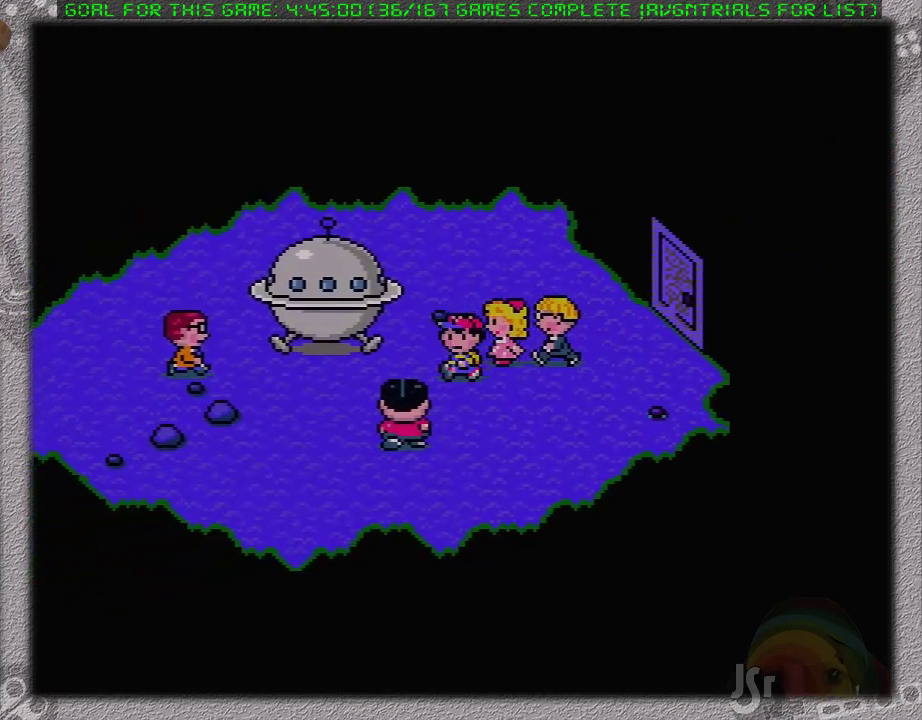
{"buttons": ["L1", "DPAD_UP"], "events": [[400, "DPAD_UP", "down"], [433, "DPAD_LEFT", "up"], [483, "L1", "down"]]}
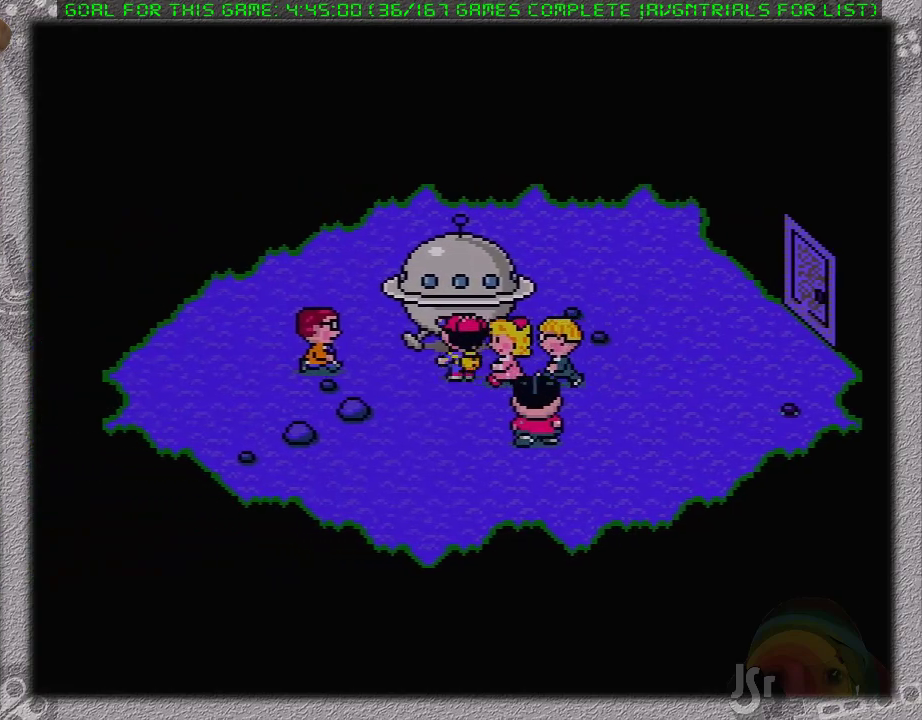
{"buttons": [], "events": [[150, "A", "down"], [167, "DPAD_UP", "up"], [167, "L1", "up"], [200, "A", "up"]]}
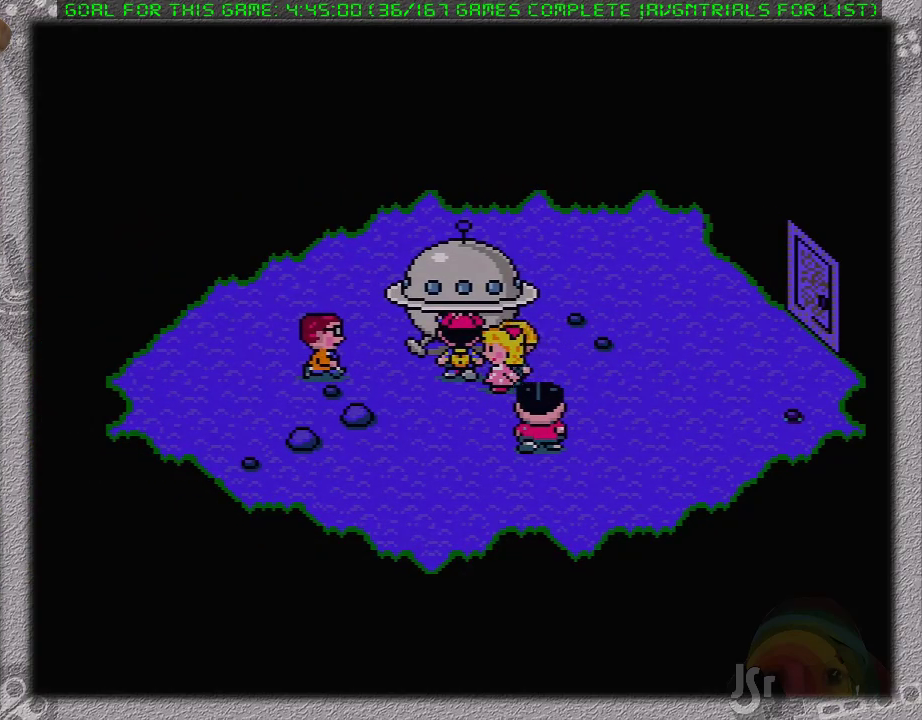
{"buttons": ["L1"], "events": [[500, "L1", "down"]]}
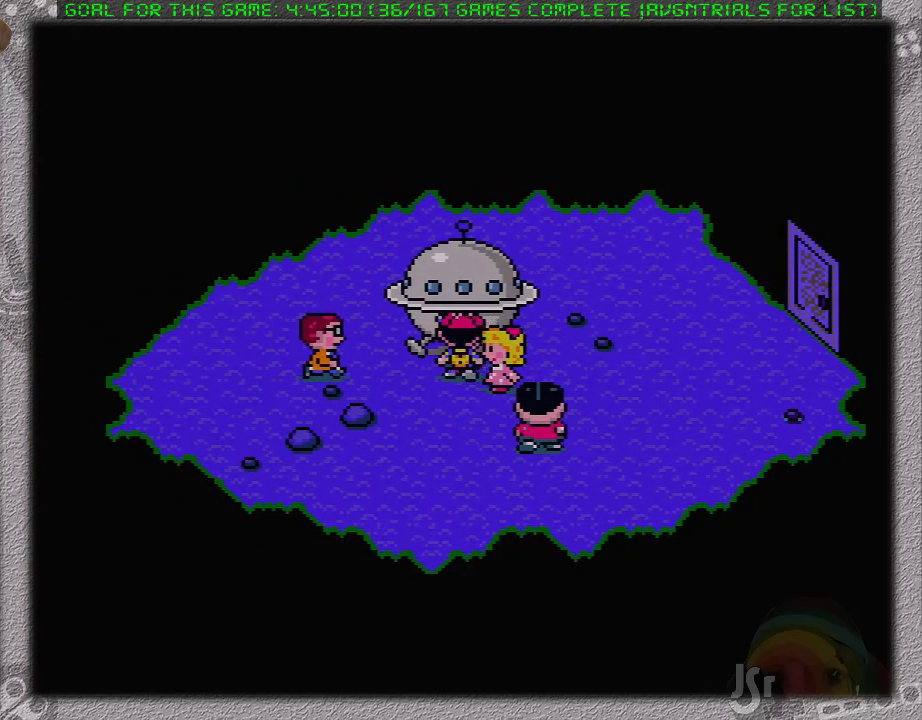
{"buttons": ["A"], "events": [[17, "A", "down"], [117, "A", "up"], [117, "L1", "up"], [183, "A", "down"], [200, "L1", "down"], [267, "A", "up"], [267, "L1", "up"], [367, "A", "down"], [367, "L1", "down"], [433, "A", "up"], [450, "L1", "up"], [483, "A", "down"]]}
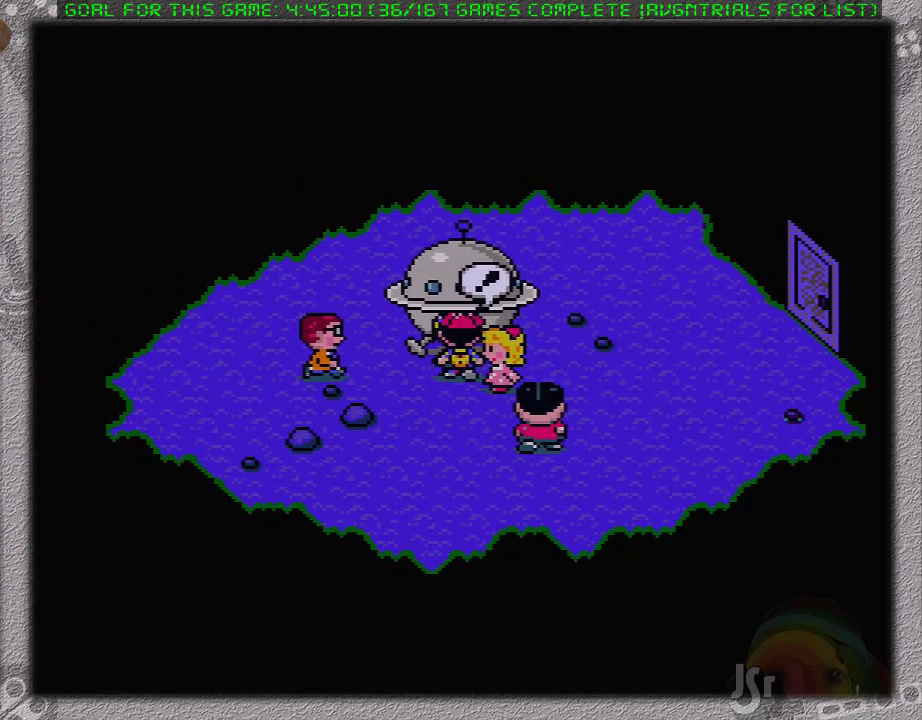
{"buttons": [], "events": [[17, "L1", "down"], [83, "A", "up"], [117, "L1", "up"], [150, "A", "down"], [200, "A", "up"], [300, "A", "down"], [333, "L1", "down"], [367, "A", "up"], [400, "L1", "up"], [433, "A", "down"], [483, "A", "up"]]}